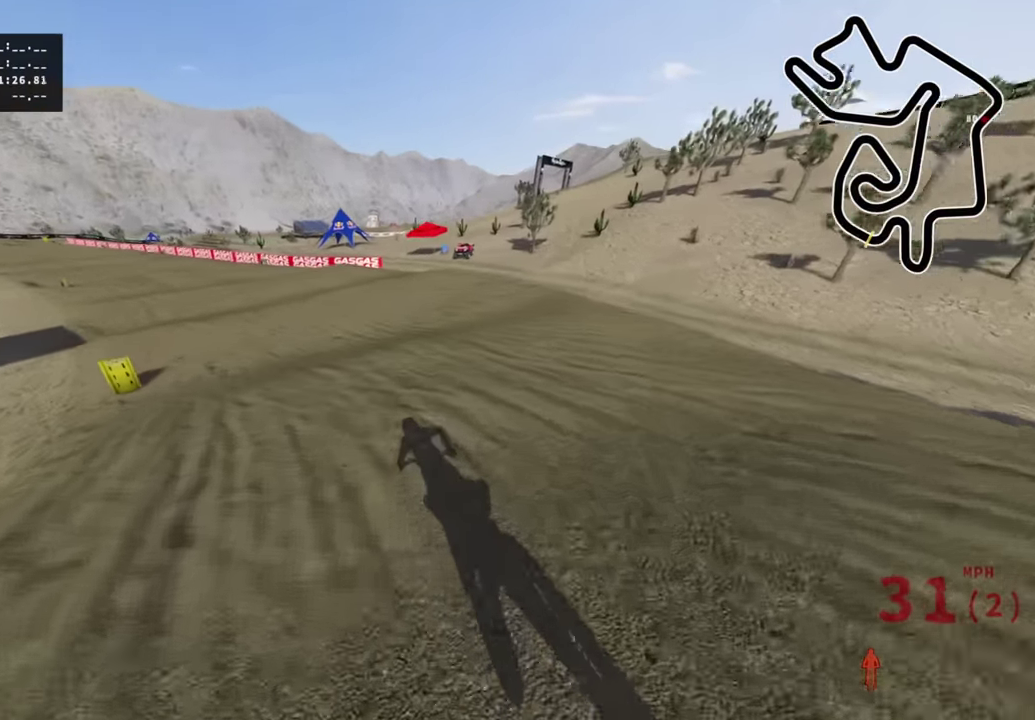
Gameplay with a controller (PlayStation layout); each line is a JSON object with the inputs held at the frame after it (dt_ms = milliseconds from this image to that frame). "events" lists button and stick changes between this image and that frame as [ms after this image, input, new state], when the widget could be followed in between. Not read: R1.
{"dt_ms": 300, "buttons": ["R2", "R3"], "left_stick": "down-left", "right_stick": "up-left"}
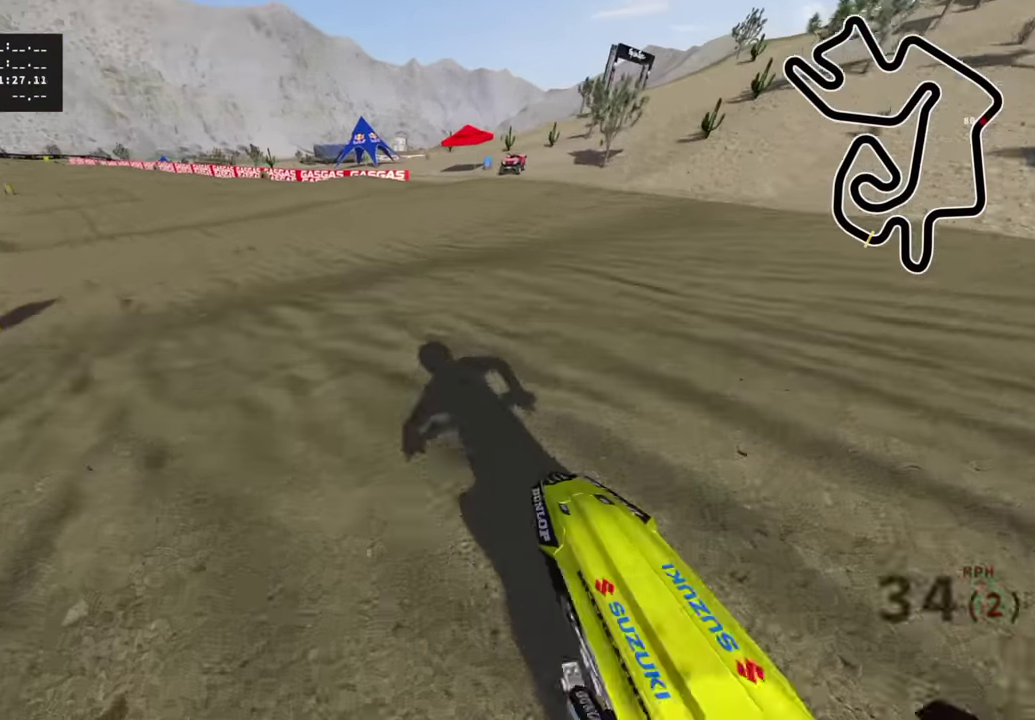
{"dt_ms": 700, "buttons": ["R2"], "left_stick": "down-left", "right_stick": "up"}
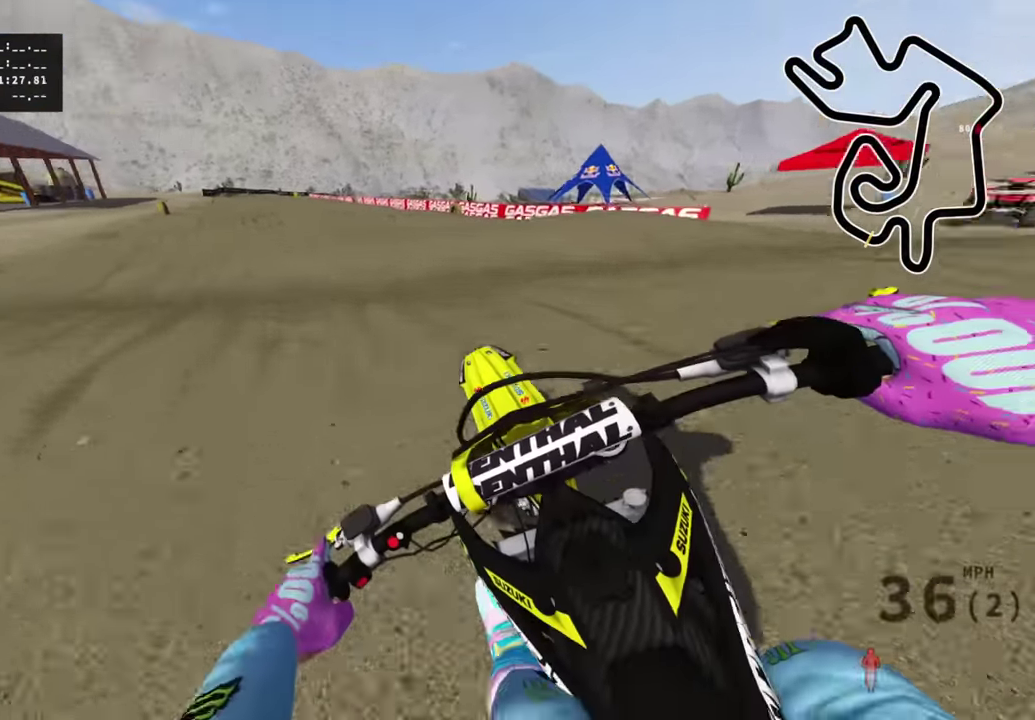
{"dt_ms": 500, "buttons": [], "left_stick": "right", "right_stick": "down", "events": [[116, "left_stick", "down"], [150, "right_stick", "center"], [183, "R2", "up"], [183, "left_stick", "down-right"], [250, "left_stick", "right"], [433, "right_stick", "down"]]}
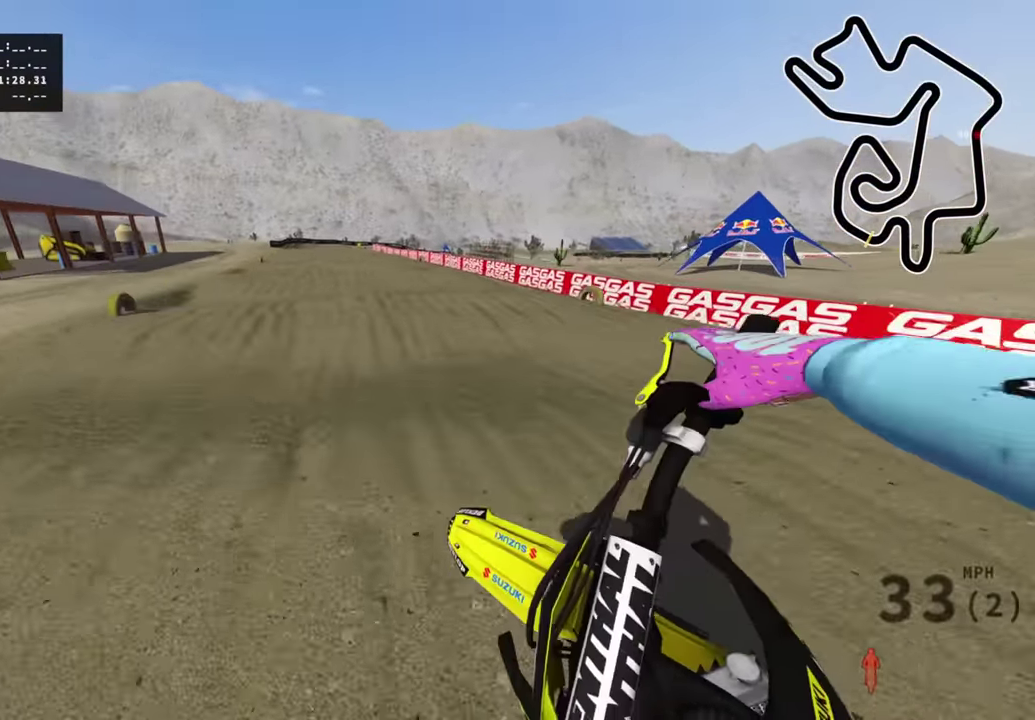
{"dt_ms": 500, "buttons": ["R2"], "left_stick": "down", "right_stick": "up", "events": [[33, "R2", "down"], [50, "right_stick", "center"], [133, "right_stick", "up"], [166, "left_stick", "center"], [300, "left_stick", "down-left"], [333, "right_stick", "center"], [500, "left_stick", "down"], [500, "right_stick", "up"]]}
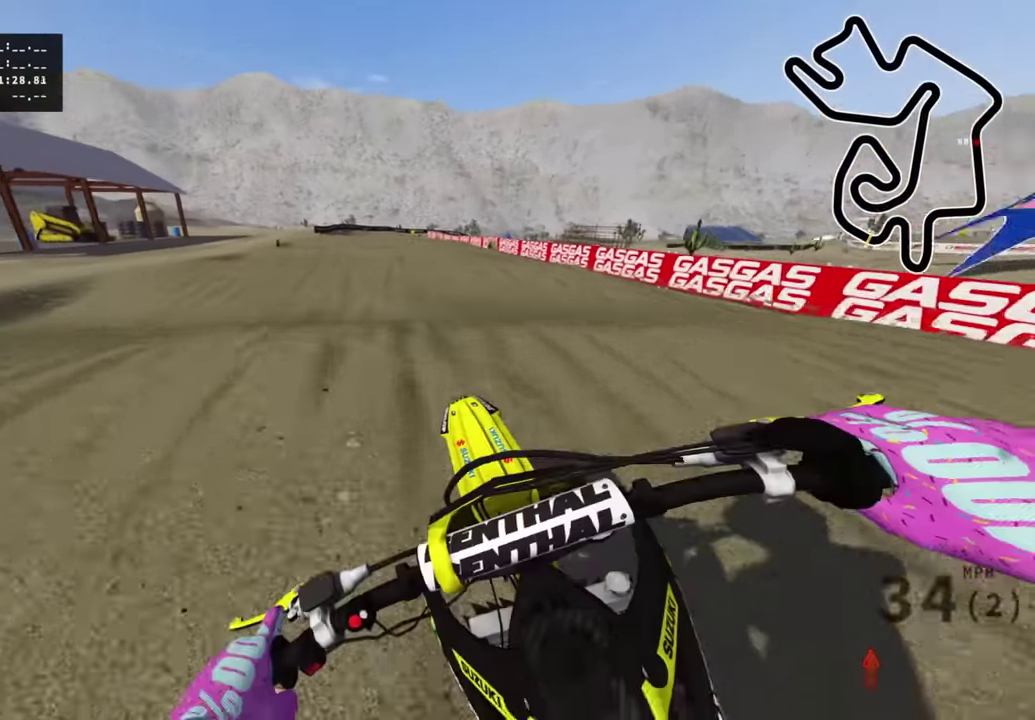
{"dt_ms": 500, "buttons": [], "left_stick": "up-left", "right_stick": "center", "events": [[150, "left_stick", "center"], [217, "R2", "up"], [317, "right_stick", "center"], [484, "left_stick", "up-left"]]}
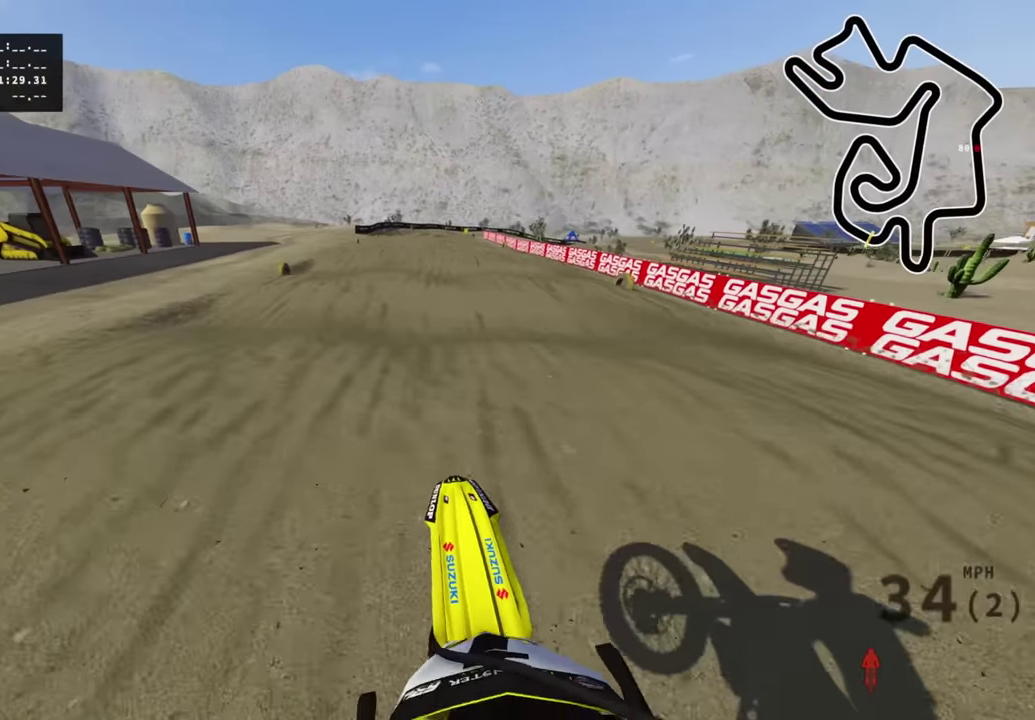
{"dt_ms": 500, "buttons": ["R2"], "left_stick": "center", "right_stick": "center", "events": [[50, "R2", "down"], [84, "left_stick", "up-right"], [284, "left_stick", "center"]]}
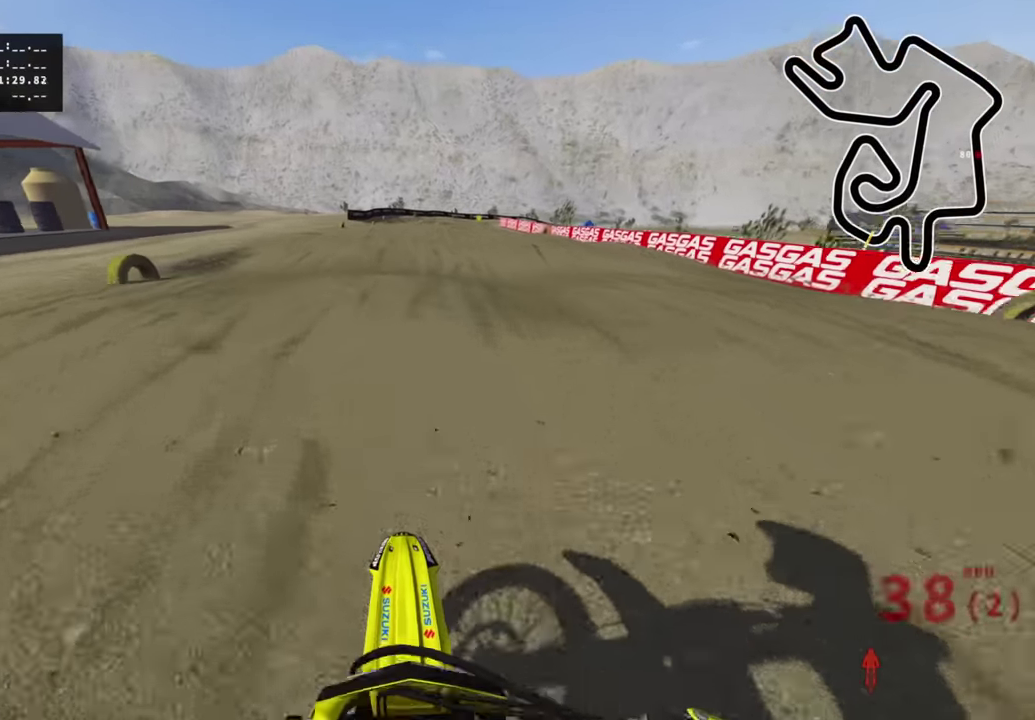
{"dt_ms": 500, "buttons": [], "left_stick": "center", "right_stick": "center", "events": [[50, "right_stick", "up"], [117, "right_stick", "center"], [267, "R2", "up"]]}
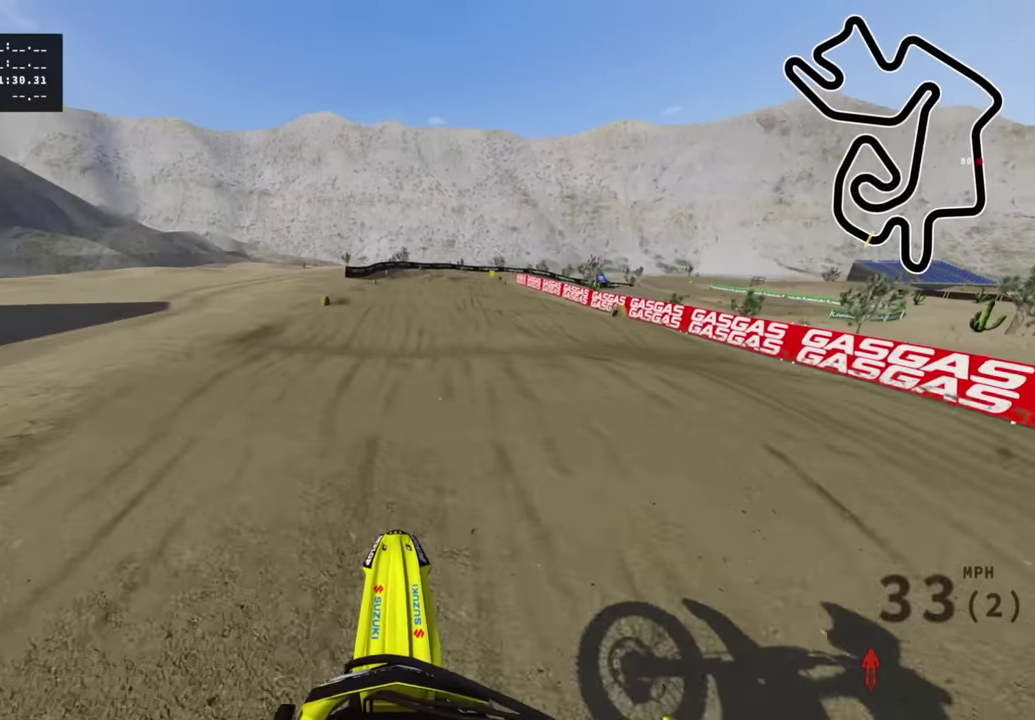
{"dt_ms": 500, "buttons": ["R2"], "left_stick": "up", "right_stick": "up", "events": [[34, "left_stick", "up-right"], [150, "R2", "down"], [384, "right_stick", "up"], [500, "left_stick", "up"]]}
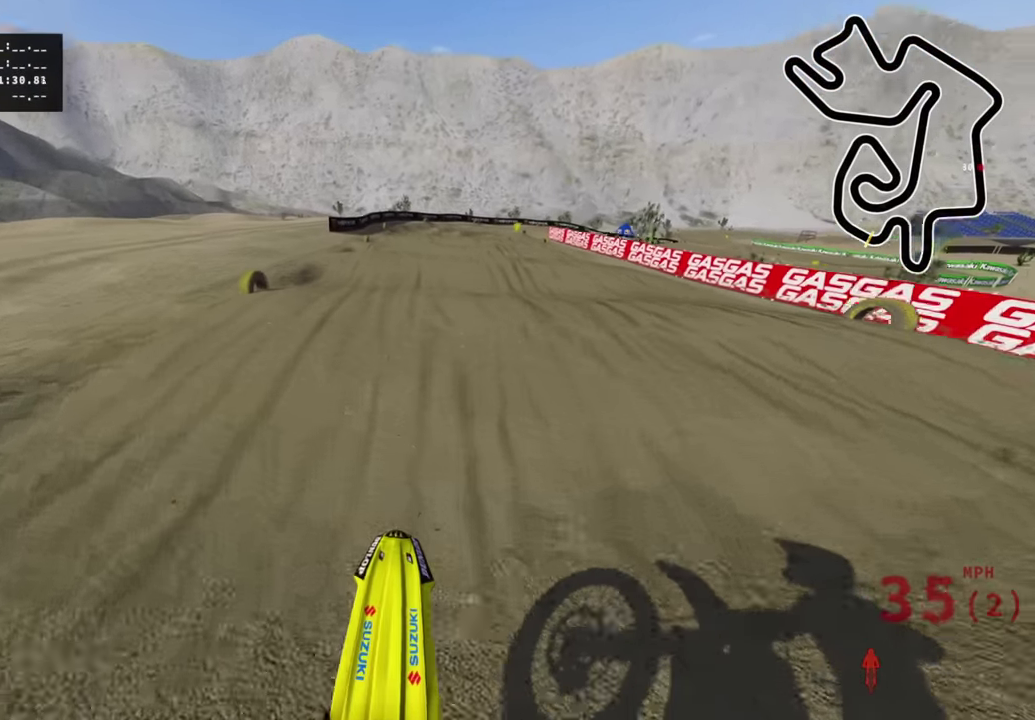
{"dt_ms": 600, "buttons": [], "left_stick": "up", "right_stick": "center", "events": [[167, "right_stick", "center"], [284, "right_stick", "up-left"], [450, "right_stick", "center"], [467, "R2", "up"]]}
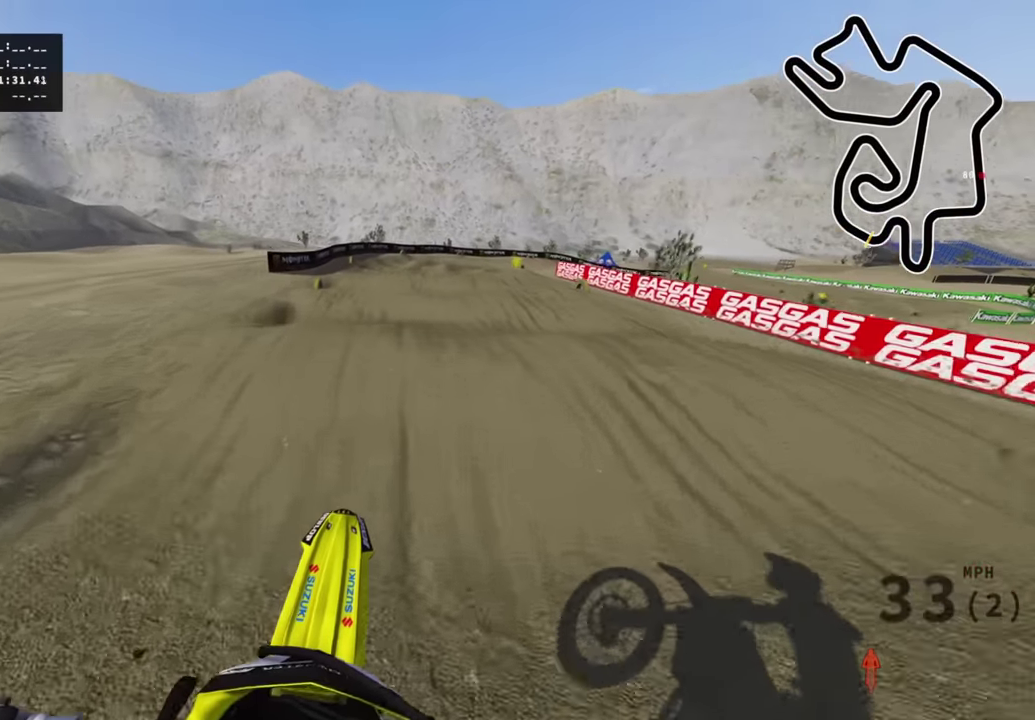
{"dt_ms": 400, "buttons": ["R2"], "left_stick": "up", "right_stick": "center", "events": [[134, "right_stick", "down"], [250, "R2", "down"], [384, "right_stick", "center"]]}
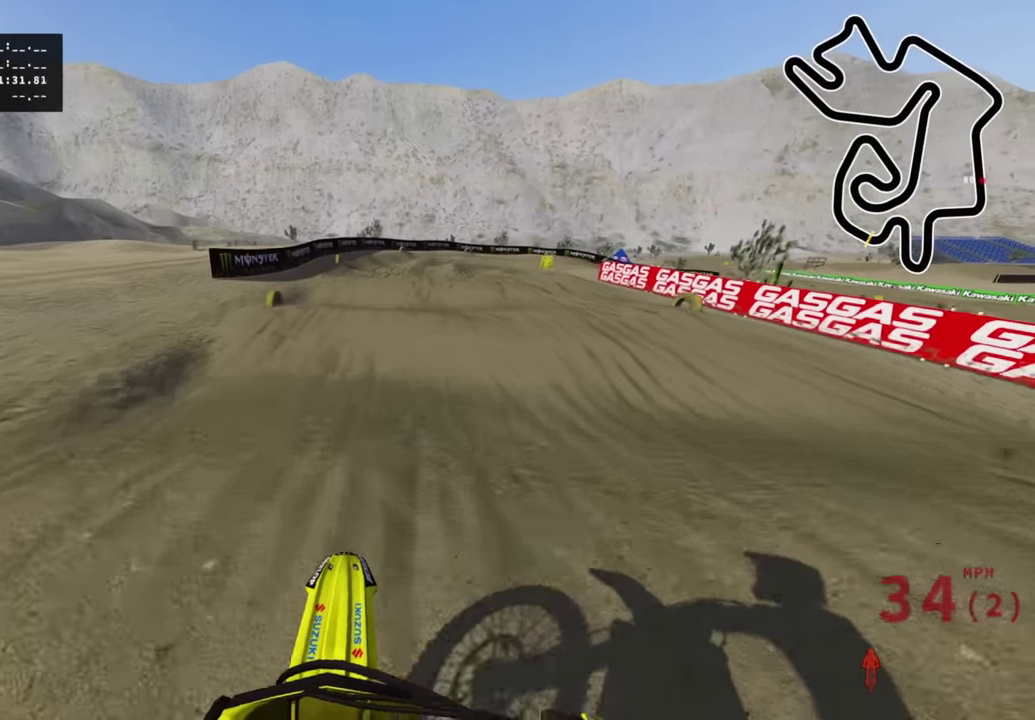
{"dt_ms": 600, "buttons": ["R2"], "left_stick": "up", "right_stick": "center", "events": []}
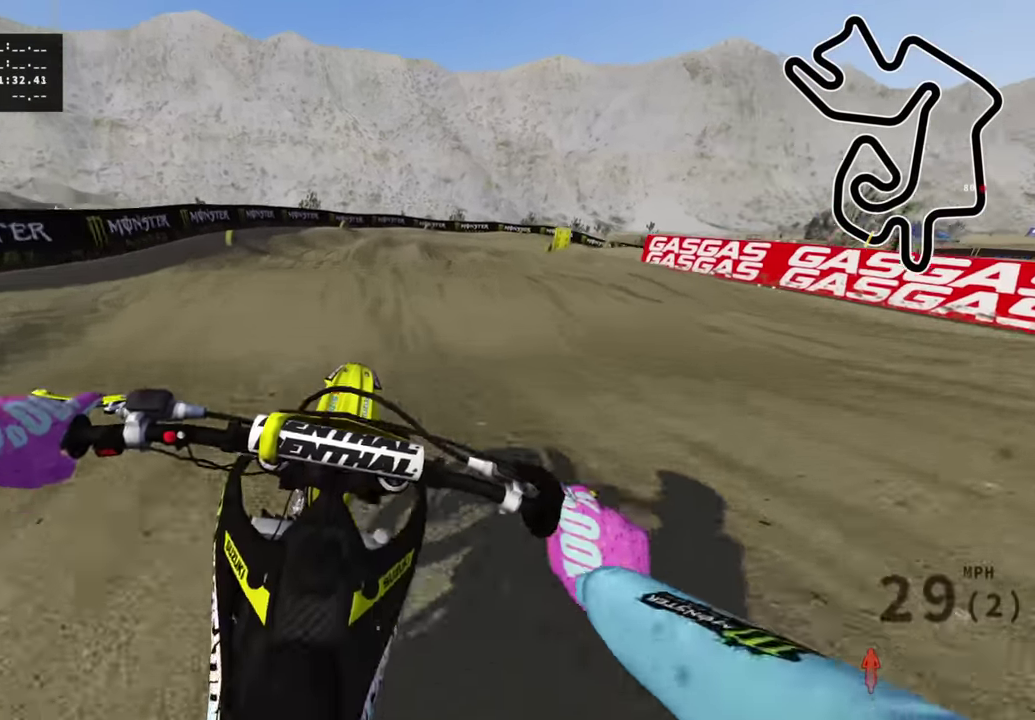
{"dt_ms": 400, "buttons": ["R2"], "left_stick": "up-left", "right_stick": "up", "events": [[50, "R2", "up"], [167, "left_stick", "up-left"], [267, "R2", "down"], [400, "right_stick", "up"]]}
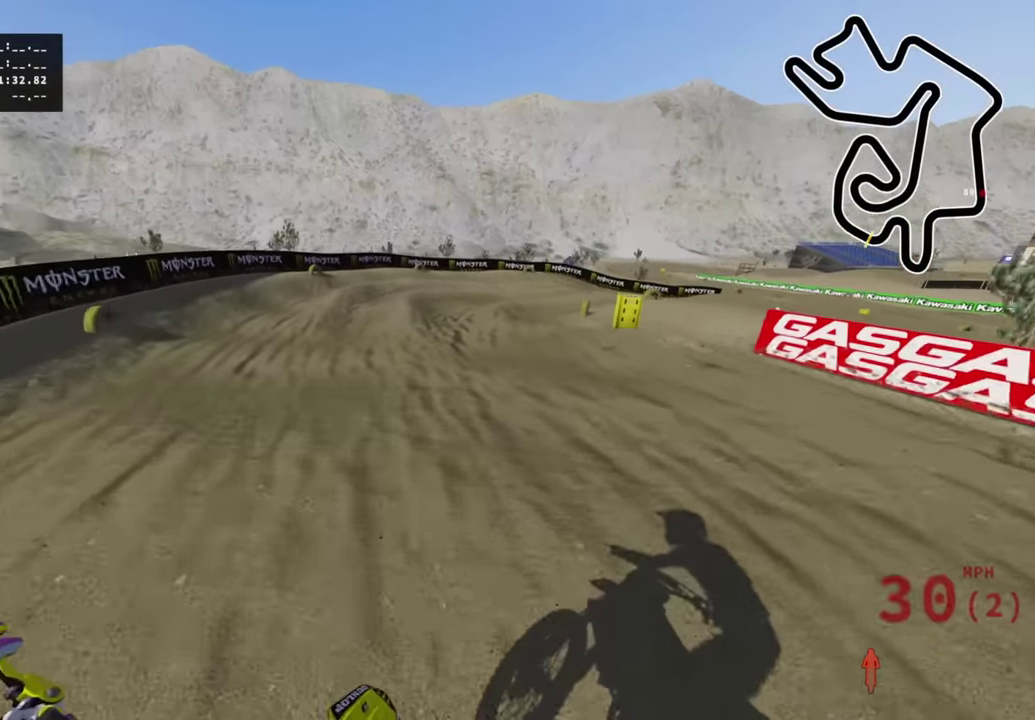
{"dt_ms": 600, "buttons": ["R2", "R3"], "left_stick": "up", "right_stick": "up-left"}
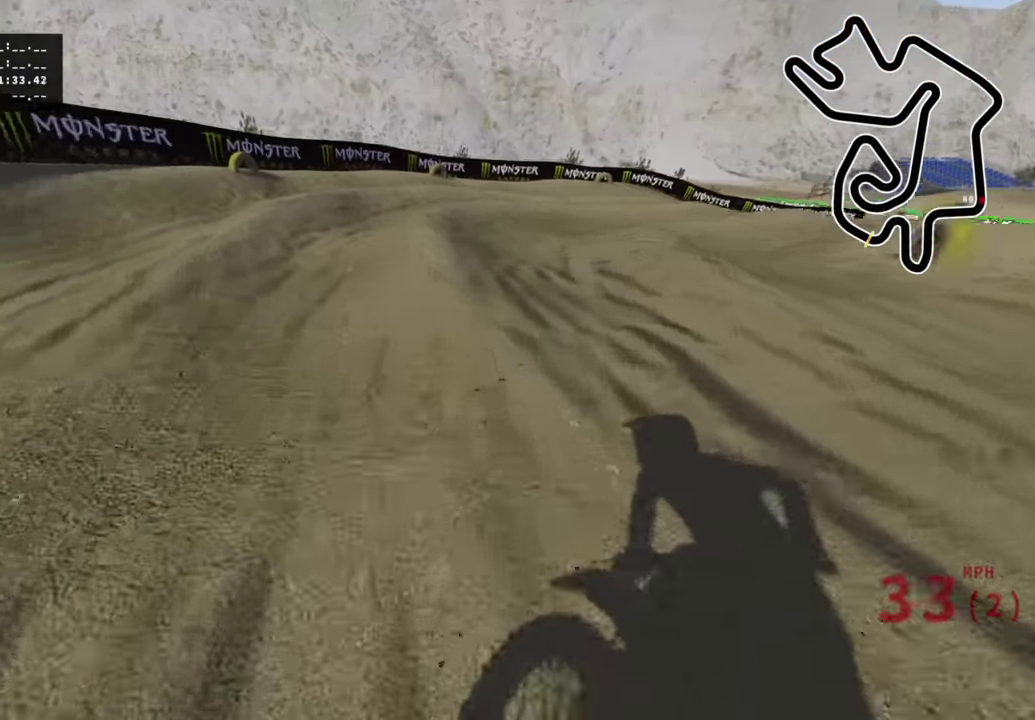
{"dt_ms": 400, "buttons": ["R3"], "left_stick": "up-right", "right_stick": "down"}
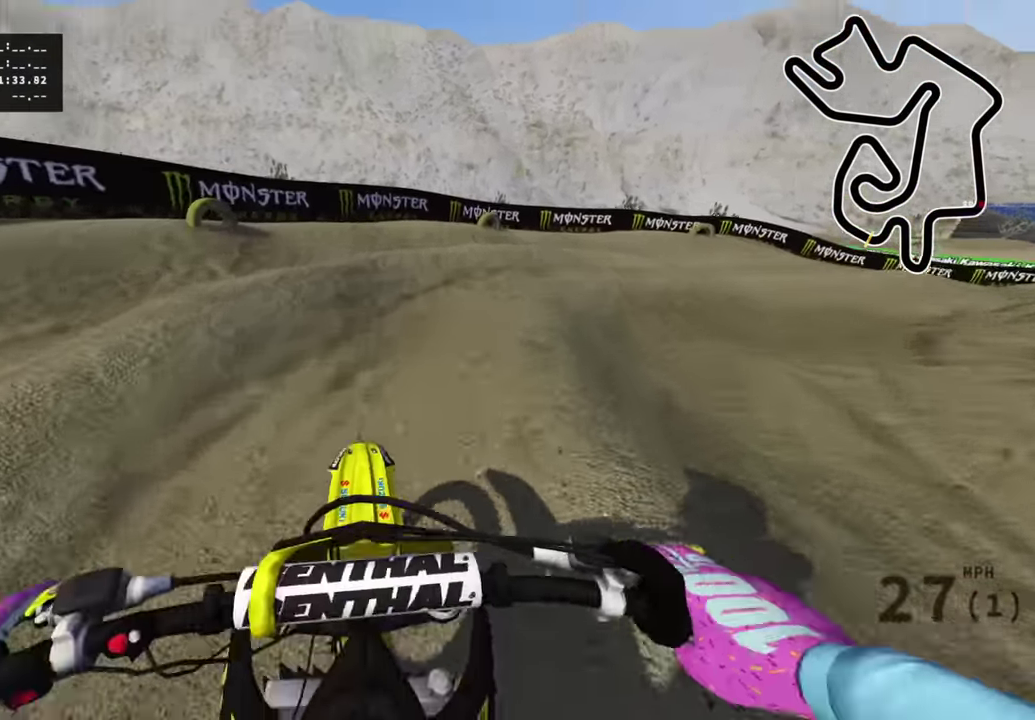
{"dt_ms": 500, "buttons": ["R3"], "left_stick": "up-right", "right_stick": "up-left", "events": [[67, "R3", "up"], [233, "right_stick", "center"], [283, "L1", "down"], [283, "L2", "down"], [300, "right_stick", "up-left"], [366, "R3", "down"], [383, "L1", "up"], [400, "L2", "up"]]}
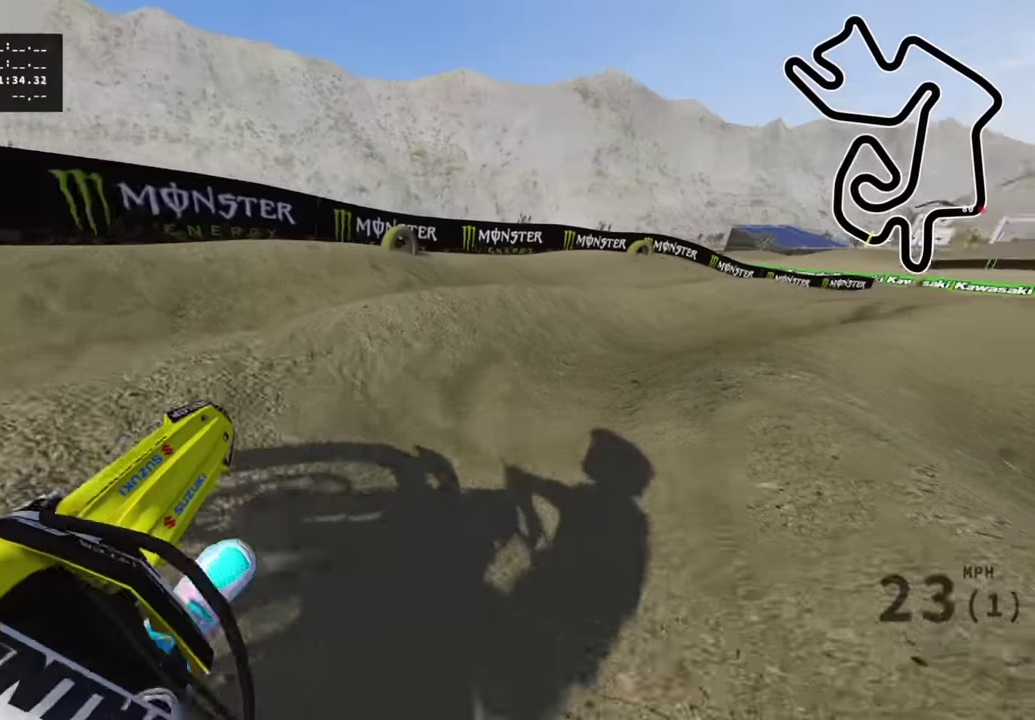
{"dt_ms": 500, "buttons": ["R2", "R3"], "left_stick": "up", "right_stick": "up-left", "events": [[133, "R2", "down"], [350, "left_stick", "up"]]}
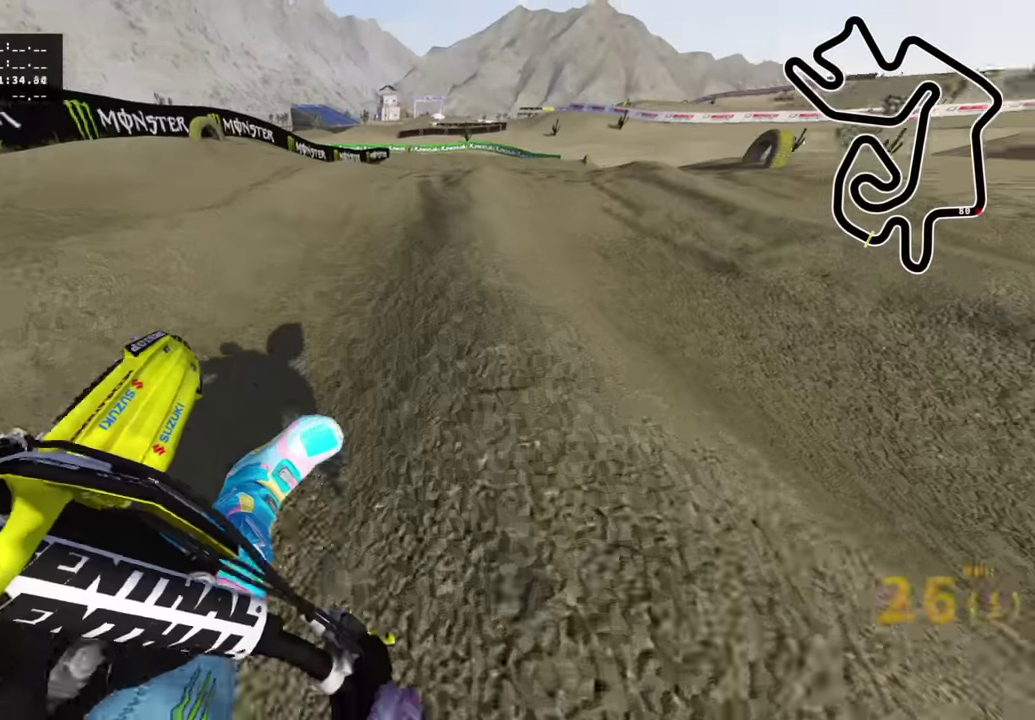
{"dt_ms": 500, "buttons": ["R2"], "left_stick": "center", "right_stick": "center", "events": [[100, "right_stick", "center"], [166, "R3", "up"], [433, "left_stick", "center"]]}
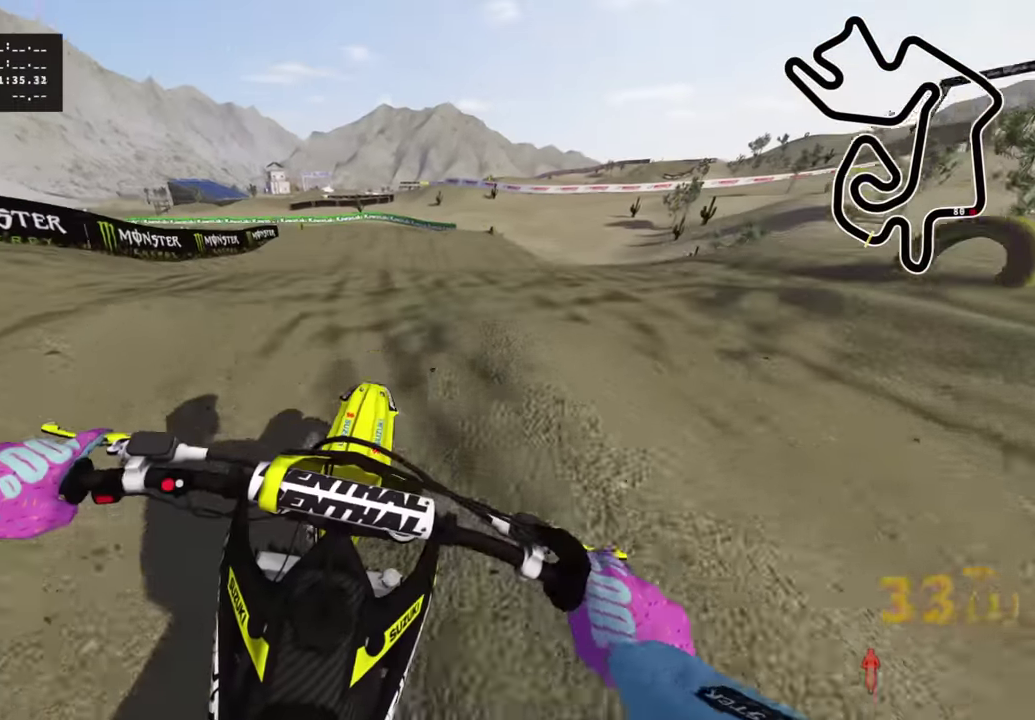
{"dt_ms": 500, "buttons": ["R2"], "left_stick": "left", "right_stick": "center", "events": [[16, "R2", "up"], [50, "right_stick", "down"], [133, "R2", "down"], [183, "left_stick", "left"], [300, "R2", "up"], [350, "R2", "down"], [350, "right_stick", "center"], [433, "TRIANGLE", "down"], [483, "TRIANGLE", "up"]]}
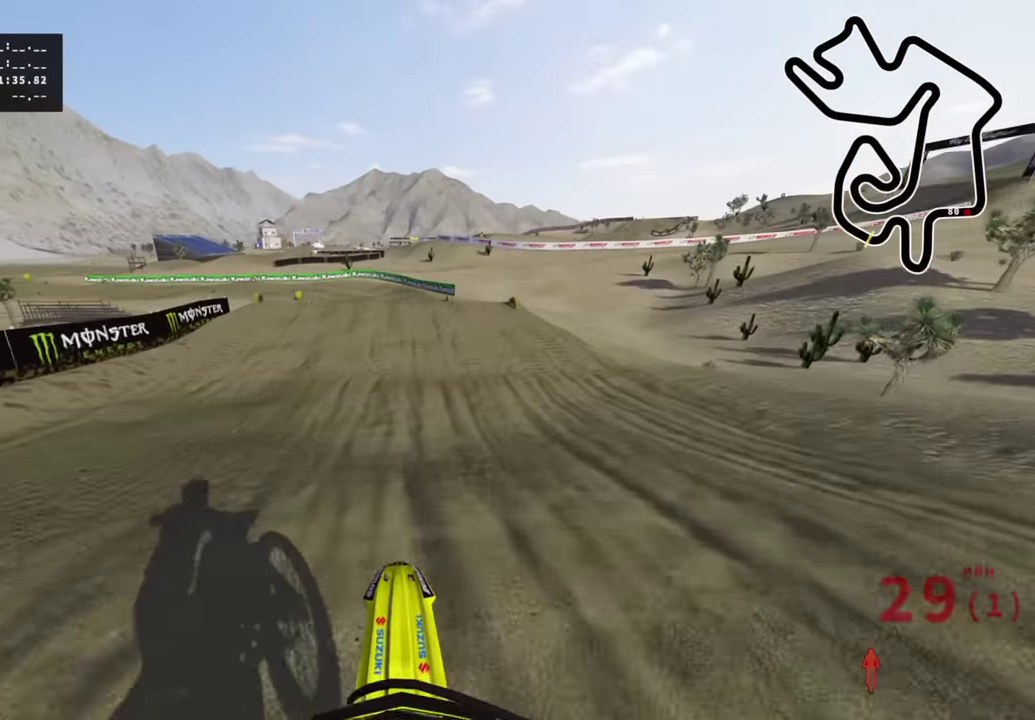
{"dt_ms": 500, "buttons": ["R2"], "left_stick": "center", "right_stick": "center", "events": [[16, "R2", "up"], [66, "R2", "down"], [250, "left_stick", "down-left"], [333, "left_stick", "center"]]}
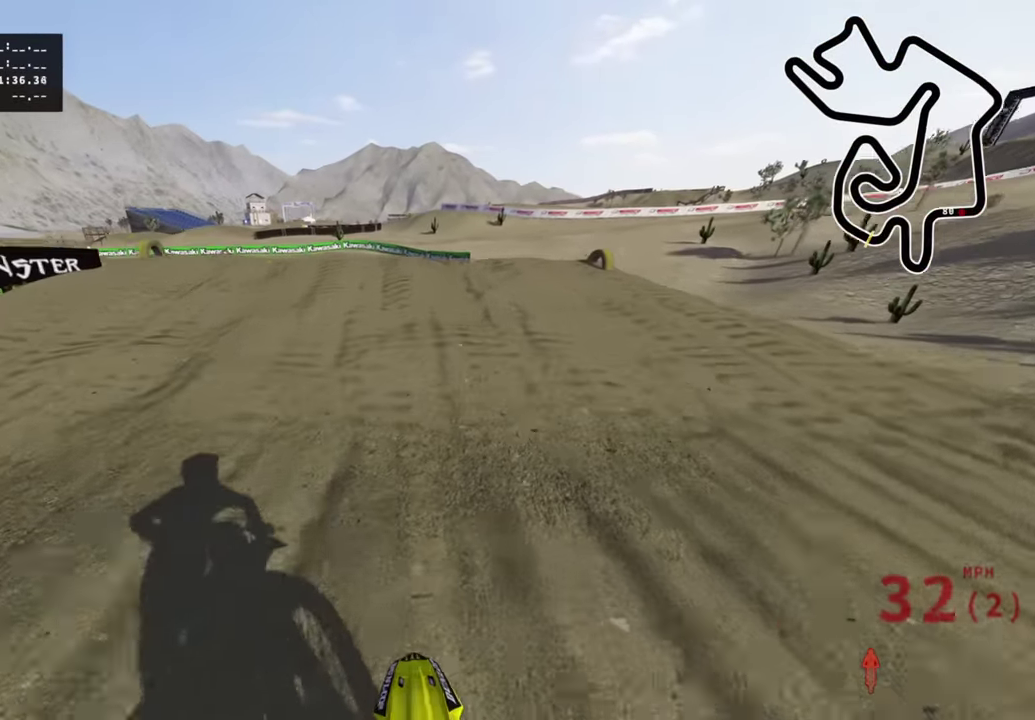
{"dt_ms": 500, "buttons": [], "left_stick": "down-left", "right_stick": "down-left", "events": [[183, "left_stick", "down-left"], [300, "left_stick", "down"], [366, "left_stick", "down-left"], [466, "right_stick", "down-left"], [500, "R2", "up"]]}
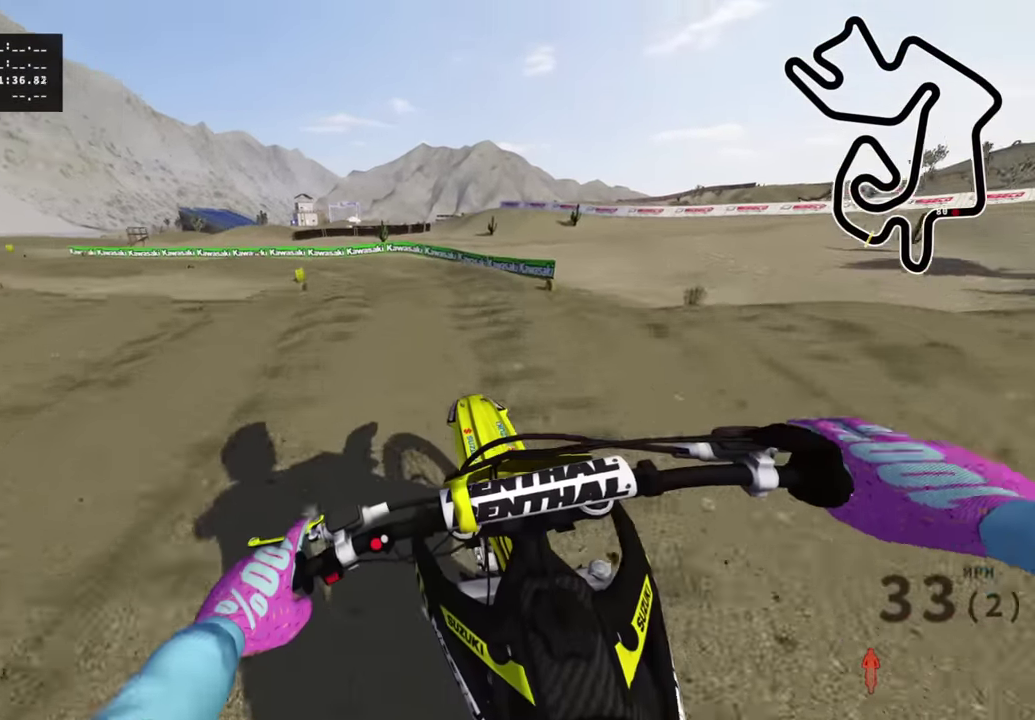
{"dt_ms": 500, "buttons": [], "left_stick": "center", "right_stick": "center", "events": [[83, "R2", "down"], [216, "R2", "up"], [283, "left_stick", "center"], [300, "right_stick", "down"], [350, "right_stick", "center"]]}
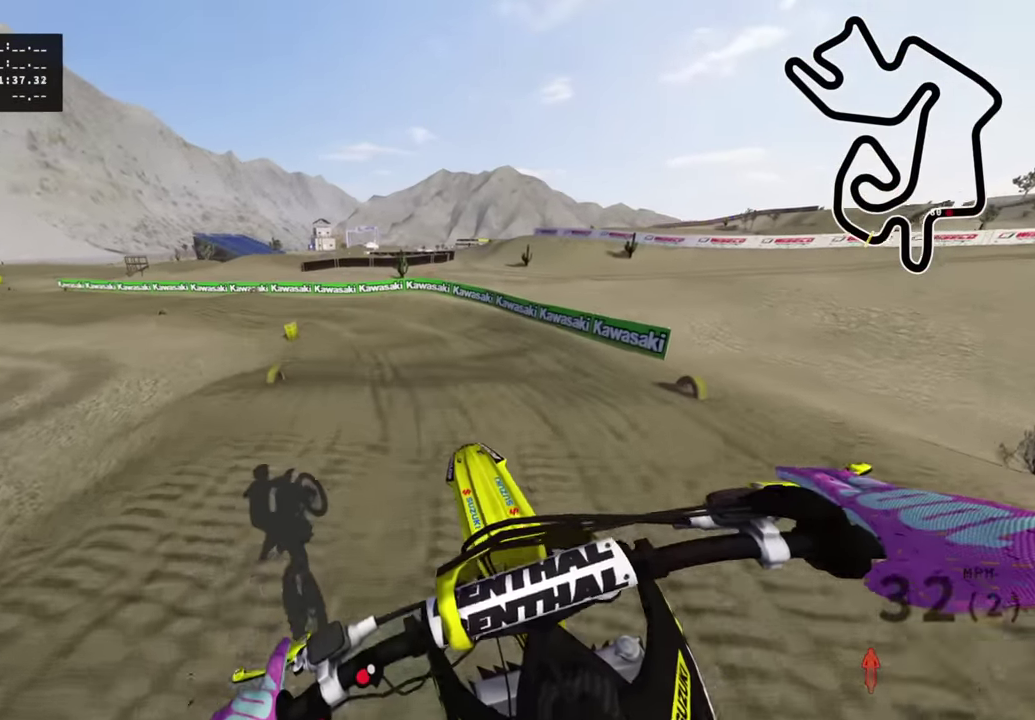
{"dt_ms": 500, "buttons": [], "left_stick": "center", "right_stick": "center", "events": [[316, "left_stick", "right"], [350, "R2", "down"], [433, "left_stick", "center"], [500, "R2", "up"]]}
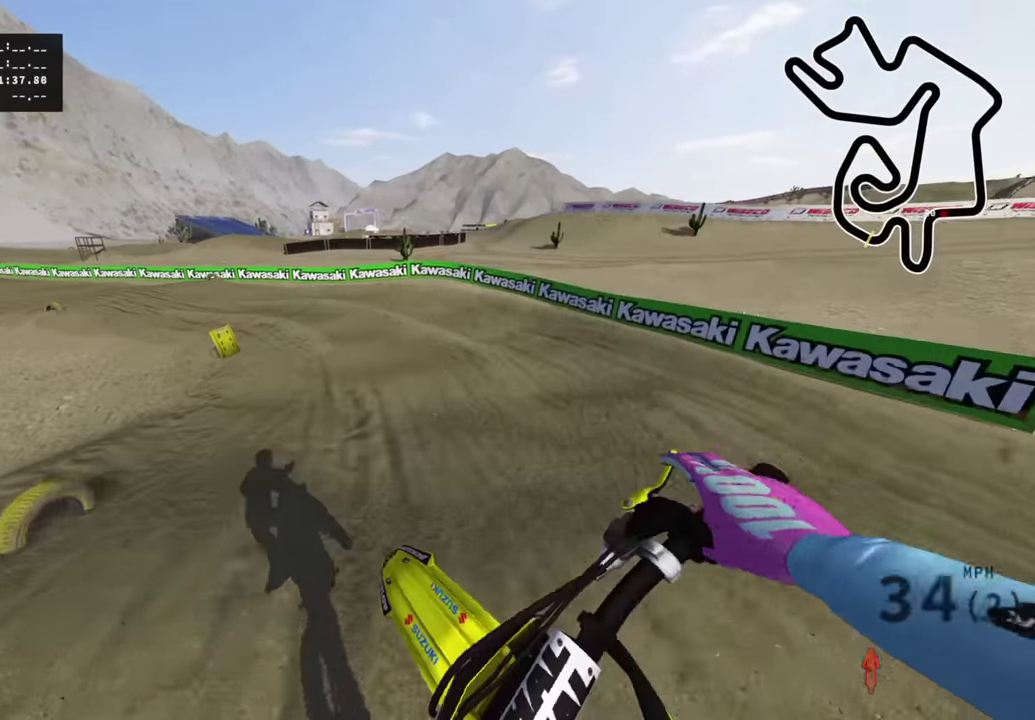
{"dt_ms": 500, "buttons": ["R2"], "left_stick": "down-left", "right_stick": "down", "events": [[100, "left_stick", "down-left"], [183, "R2", "down"], [350, "right_stick", "down"]]}
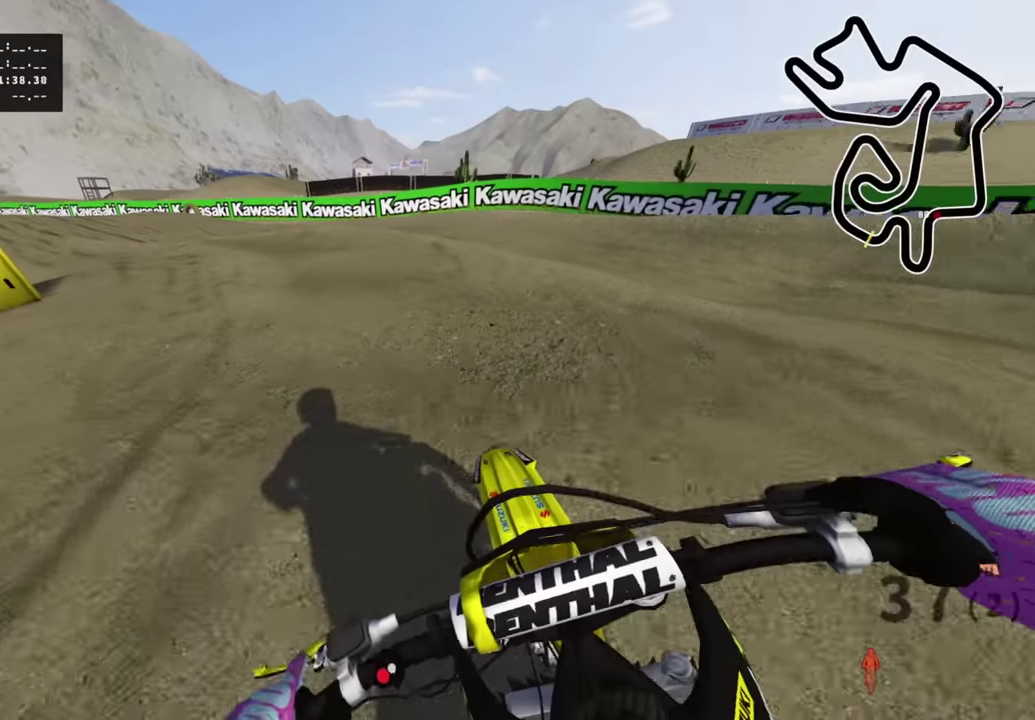
{"dt_ms": 500, "buttons": ["R3"], "left_stick": "down-left", "right_stick": "down", "events": [[83, "SQUARE", "down"], [133, "R2", "up"], [166, "SQUARE", "up"], [350, "R3", "down"]]}
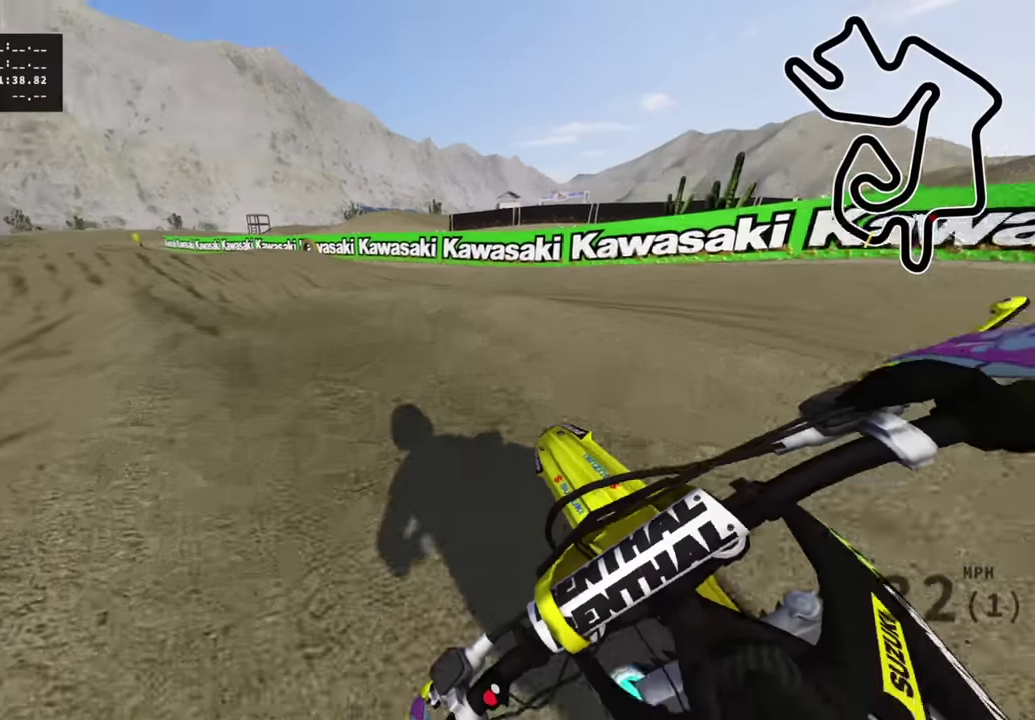
{"dt_ms": 500, "buttons": ["R2"], "left_stick": "down-right", "right_stick": "center"}
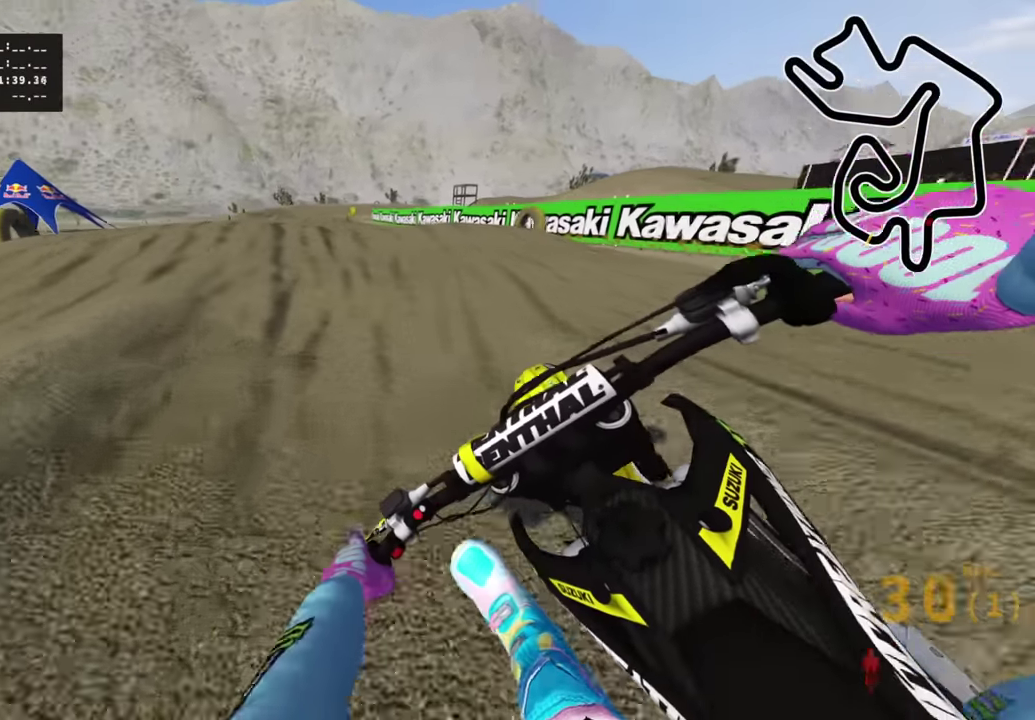
{"dt_ms": 500, "buttons": ["R2"], "left_stick": "down", "right_stick": "up", "events": [[50, "left_stick", "down"], [116, "left_stick", "down-left"], [266, "left_stick", "down"], [500, "right_stick", "up"]]}
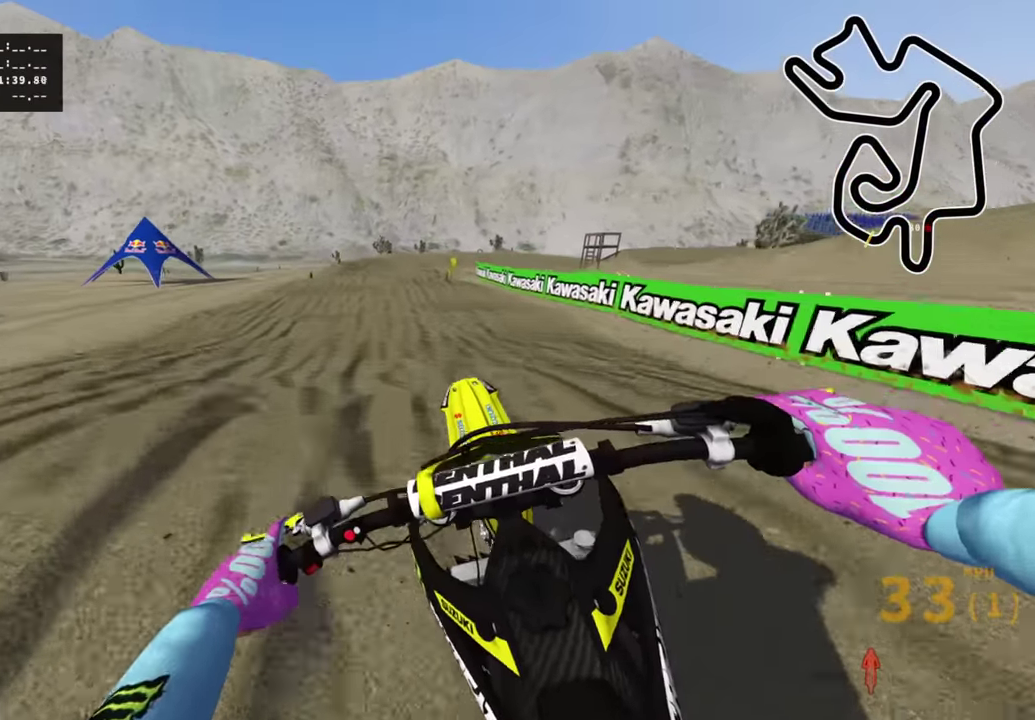
{"dt_ms": 500, "buttons": ["R2"], "left_stick": "right", "right_stick": "up-left", "events": [[83, "R2", "up"], [83, "left_stick", "center"], [283, "TRIANGLE", "down"], [316, "left_stick", "right"], [366, "TRIANGLE", "up"], [400, "right_stick", "up-left"], [416, "R2", "down"]]}